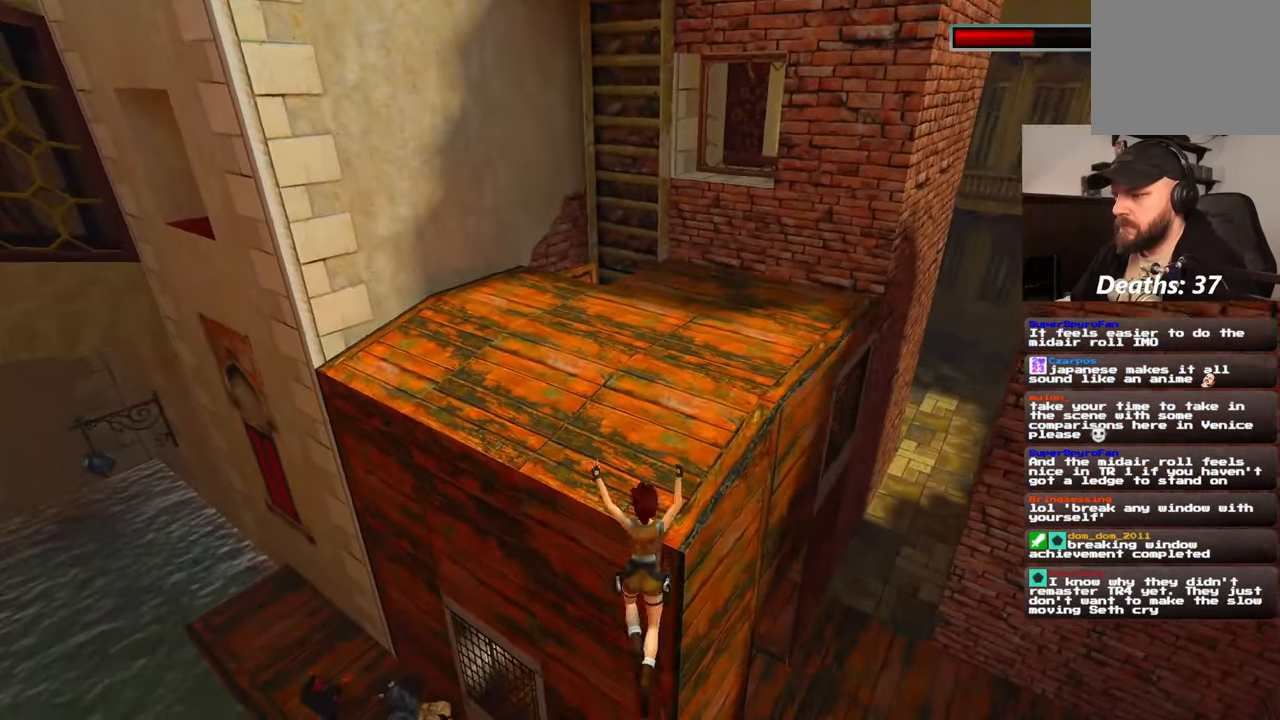
Gameplay with a controller (PlayStation layout); each line is a JSON object with the inputs held at the frame after it (dt_ms = milliseconds from this image to that frame). "events" lists button and stick changes between this image and that frame as [ms after this image, input, new state], when the widget could be followed in between. Not read: HOME L3 R2 R3 SELECT START.
{"dt_ms": 1000, "buttons": [], "left_stick": "up", "right_stick": "center"}
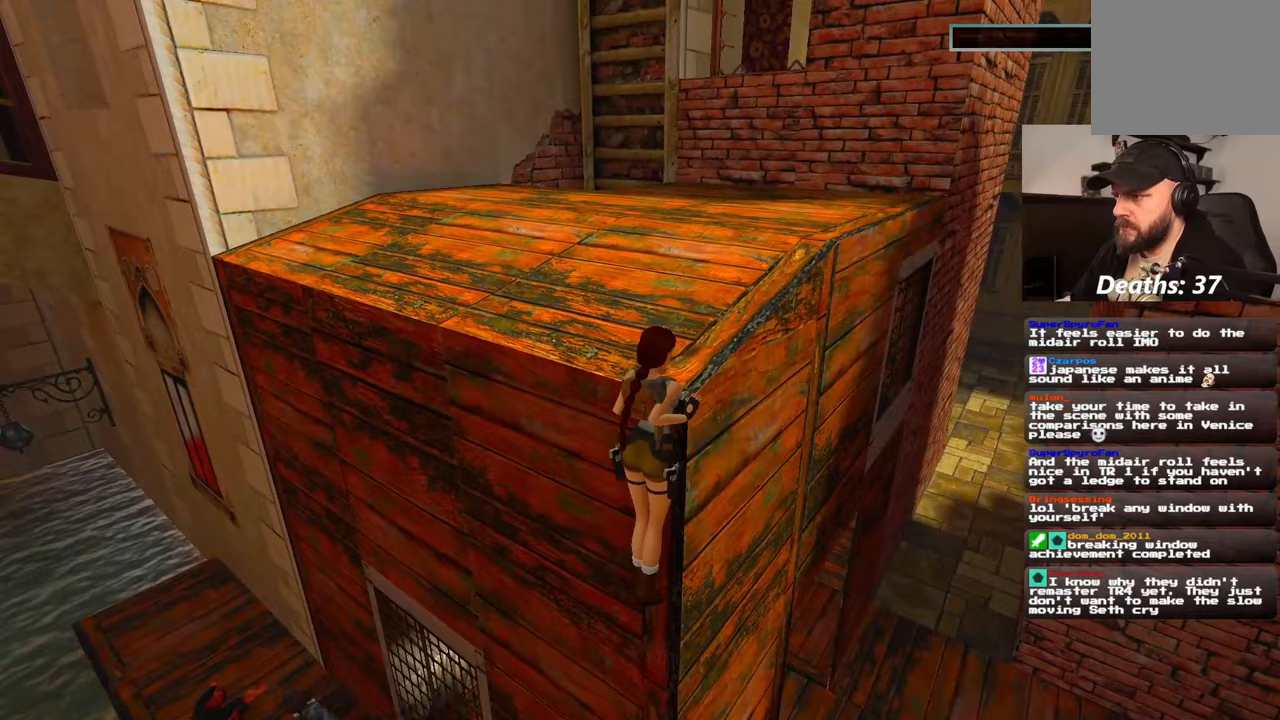
{"dt_ms": 500, "buttons": [], "left_stick": "up", "right_stick": "center", "events": [[50, "left_stick", "center"], [100, "DPAD_LEFT", "down"], [133, "right_stick", "up-right"], [167, "DPAD_UP", "down"], [217, "right_stick", "right"], [283, "DPAD_UP", "up"], [300, "DPAD_LEFT", "up"], [400, "right_stick", "center"], [483, "left_stick", "up"]]}
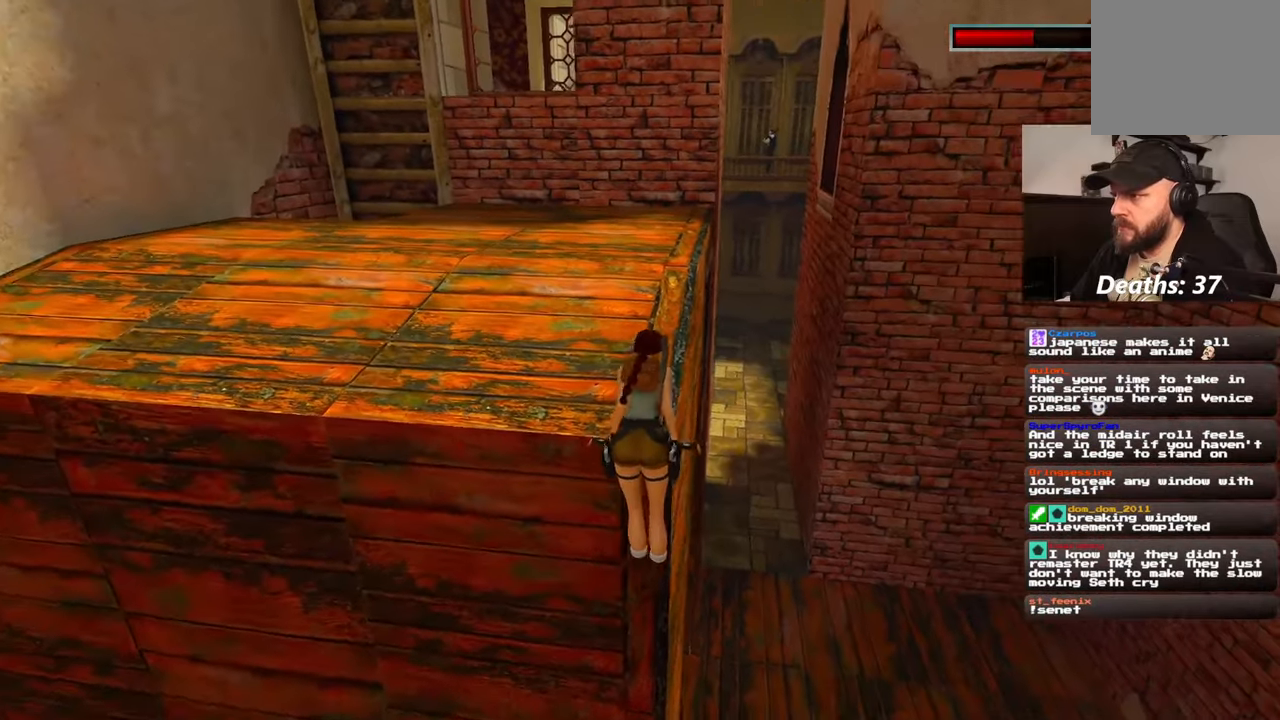
{"dt_ms": 500, "buttons": [], "left_stick": "up-left", "right_stick": "center", "events": [[333, "left_stick", "up-left"]]}
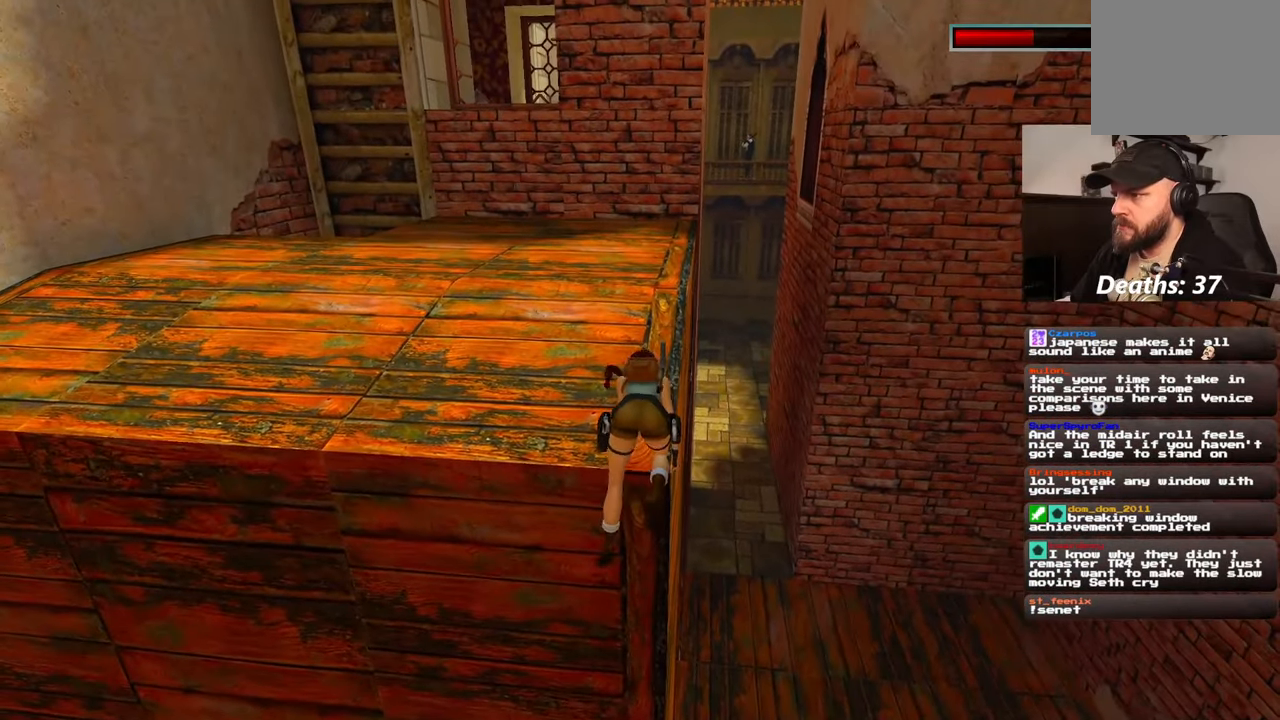
{"dt_ms": 500, "buttons": [], "left_stick": "up-left", "right_stick": "center", "events": [[200, "DPAD_LEFT", "down"], [283, "DPAD_LEFT", "up"], [350, "right_stick", "left"], [450, "right_stick", "center"]]}
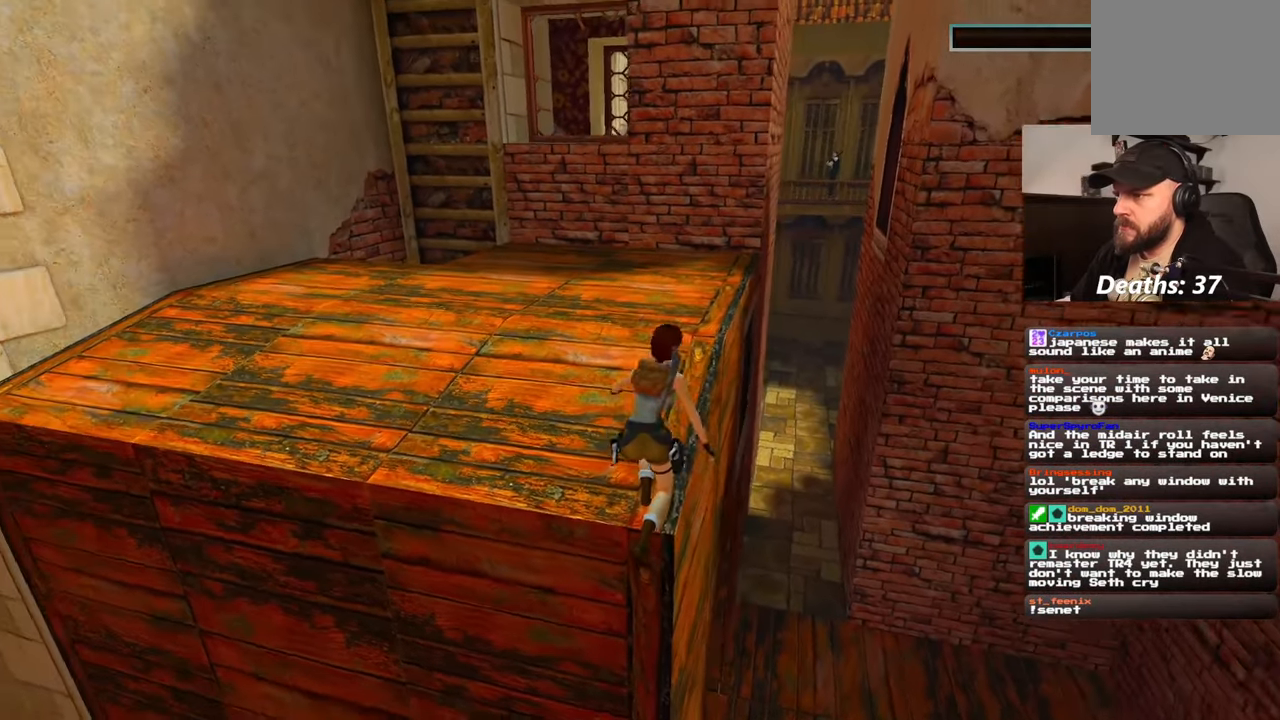
{"dt_ms": 500, "buttons": [], "left_stick": "up-left", "right_stick": "center", "events": []}
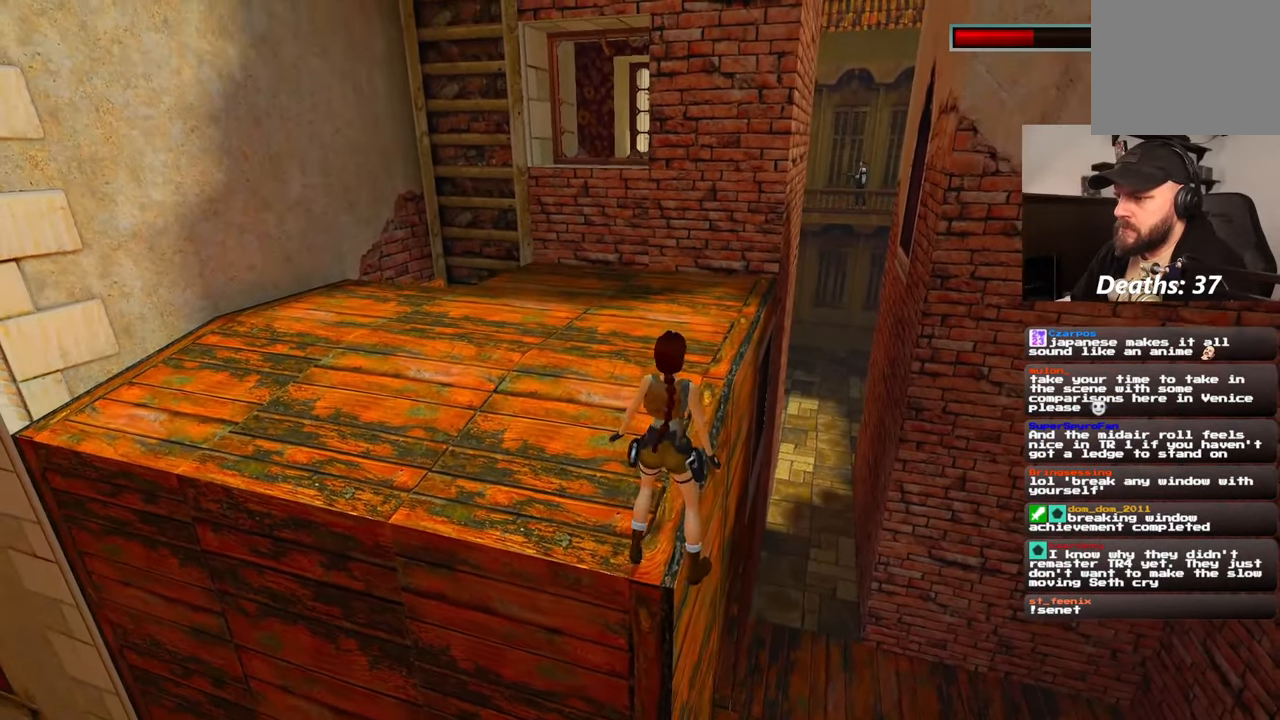
{"dt_ms": 500, "buttons": [], "left_stick": "up", "right_stick": "center", "events": [[400, "left_stick", "up"]]}
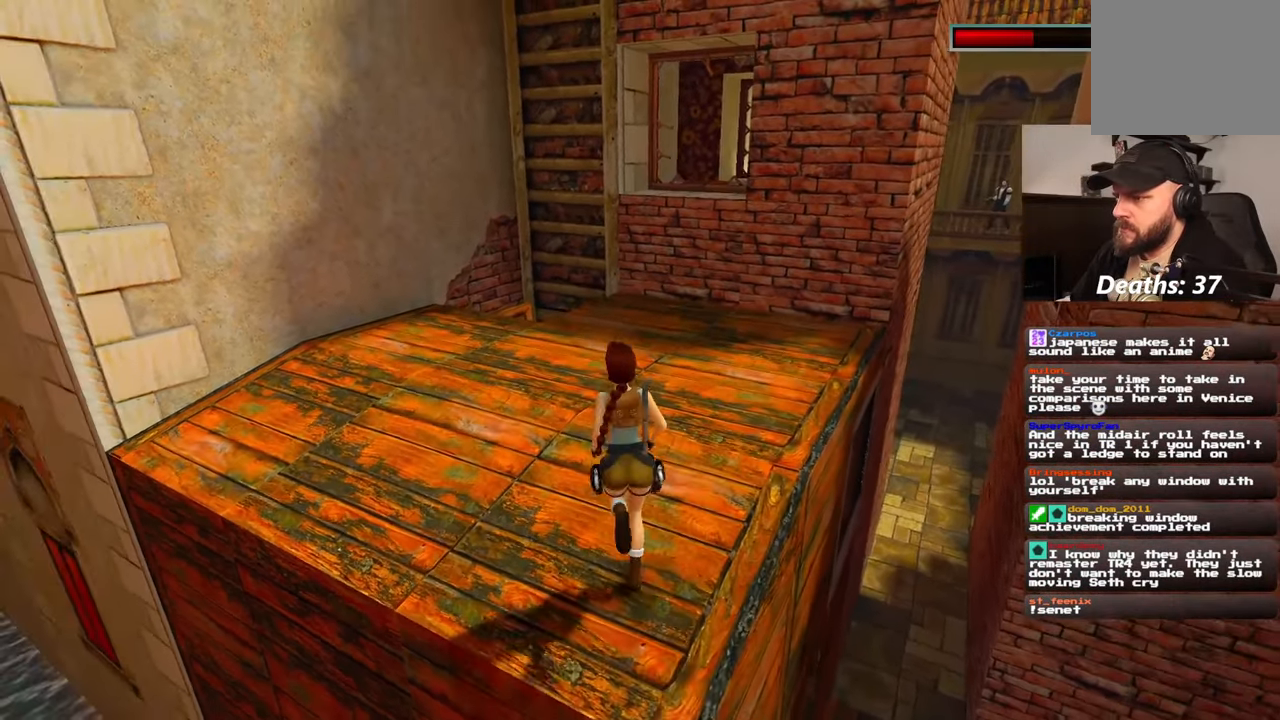
{"dt_ms": 500, "buttons": [], "left_stick": "up", "right_stick": "right", "events": [[433, "right_stick", "right"]]}
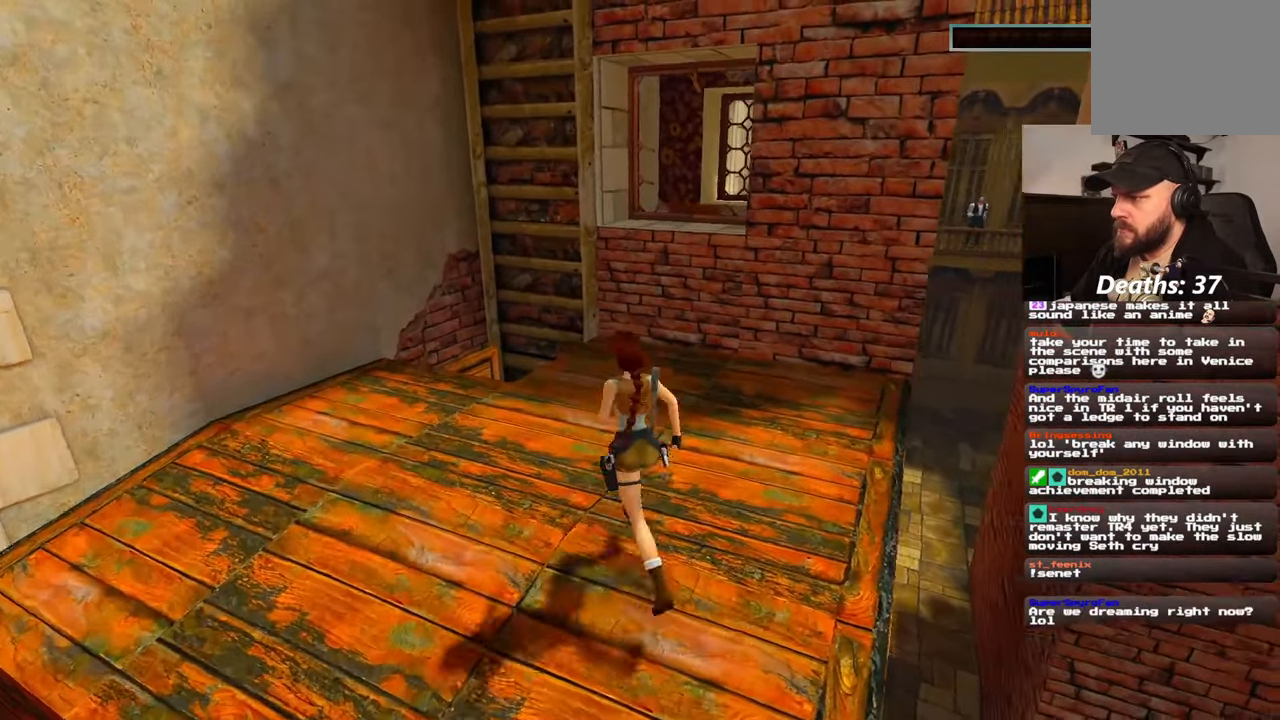
{"dt_ms": 500, "buttons": [], "left_stick": "up", "right_stick": "center", "events": [[283, "right_stick", "center"]]}
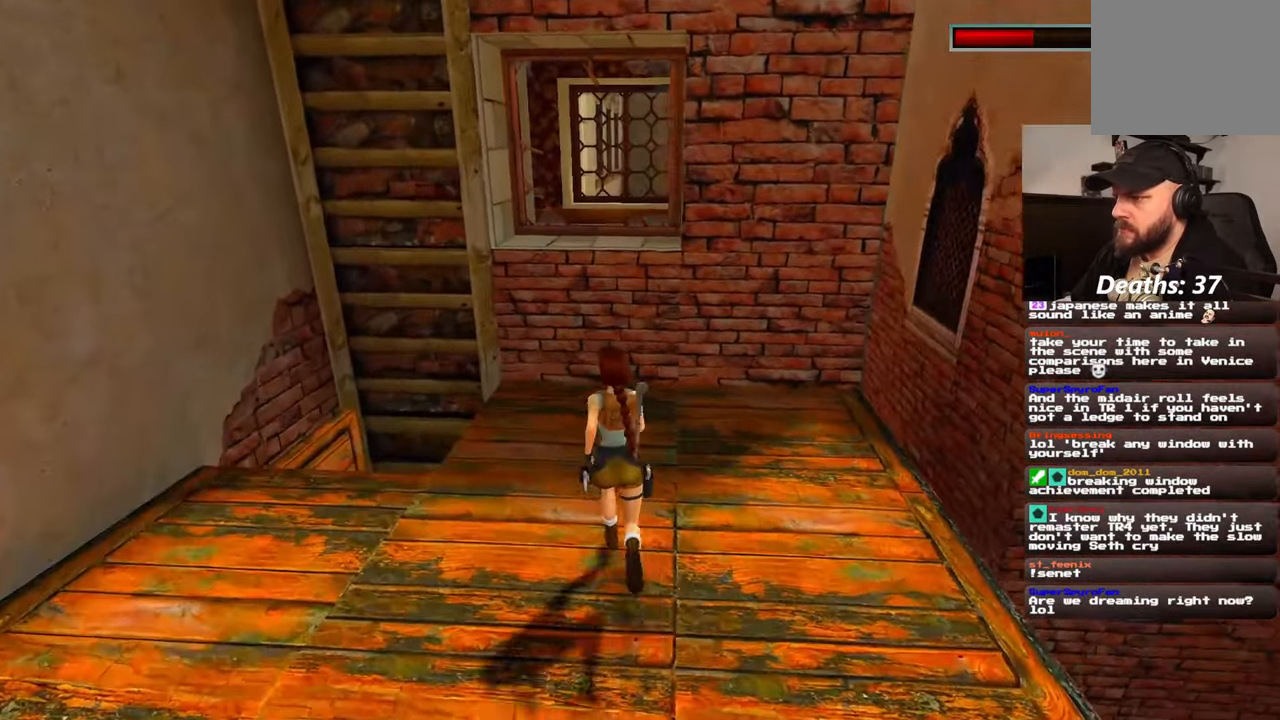
{"dt_ms": 500, "buttons": ["SQUARE"], "left_stick": "up", "right_stick": "center", "events": [[433, "SQUARE", "down"]]}
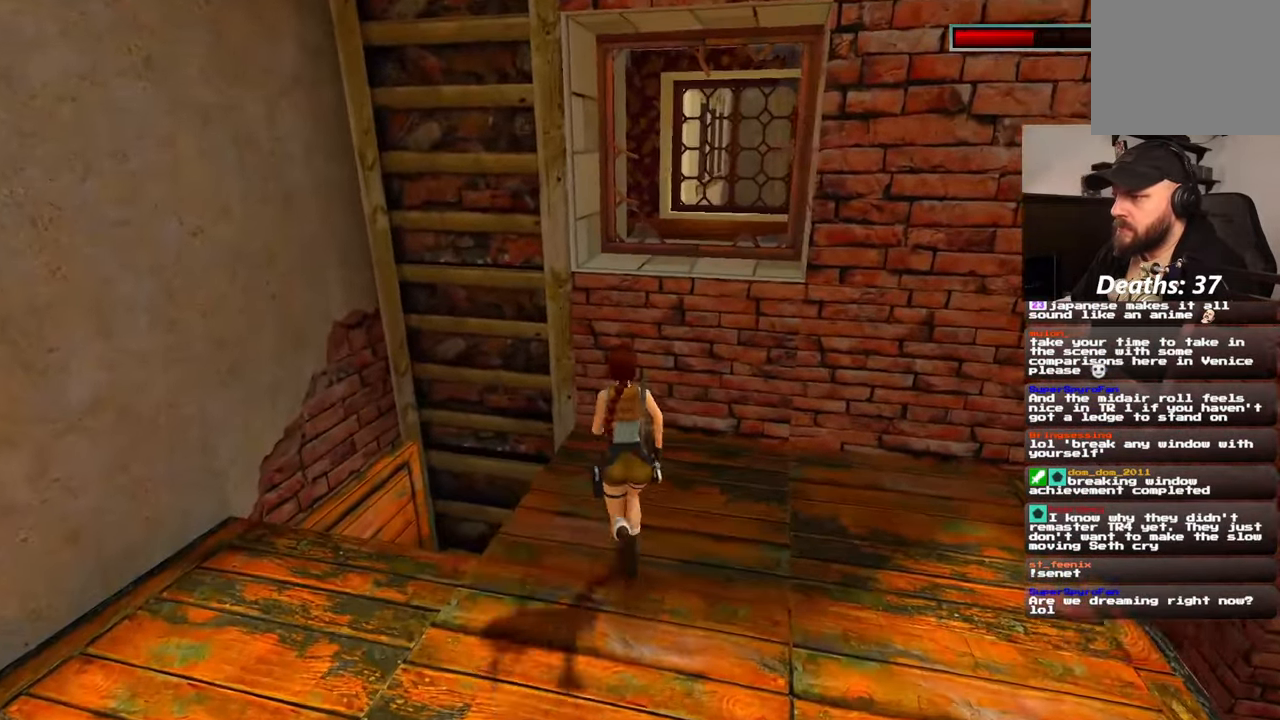
{"dt_ms": 1000, "buttons": ["L2"], "left_stick": "up", "right_stick": "center", "events": [[167, "SQUARE", "up"], [233, "left_stick", "up-right"], [267, "L2", "down"], [700, "left_stick", "up"]]}
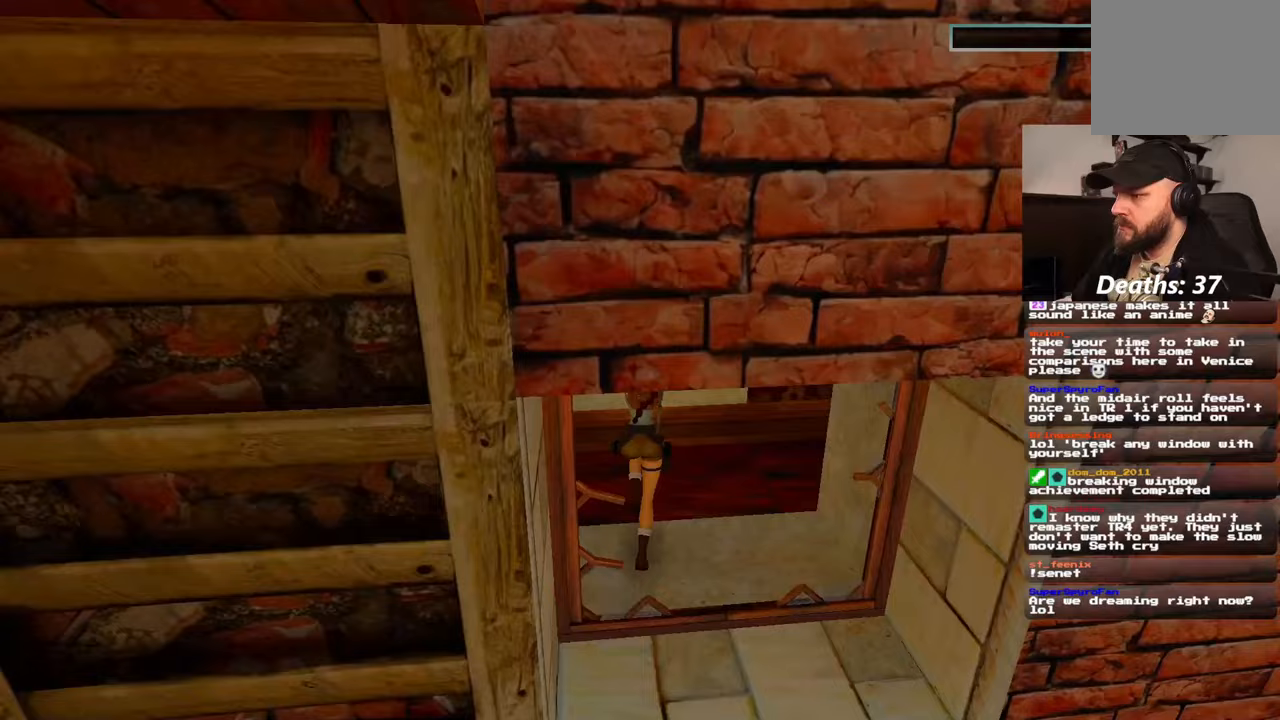
{"dt_ms": 500, "buttons": ["L2"], "left_stick": "up-left", "right_stick": "right", "events": [[233, "left_stick", "up-left"], [250, "right_stick", "down-right"], [367, "right_stick", "right"]]}
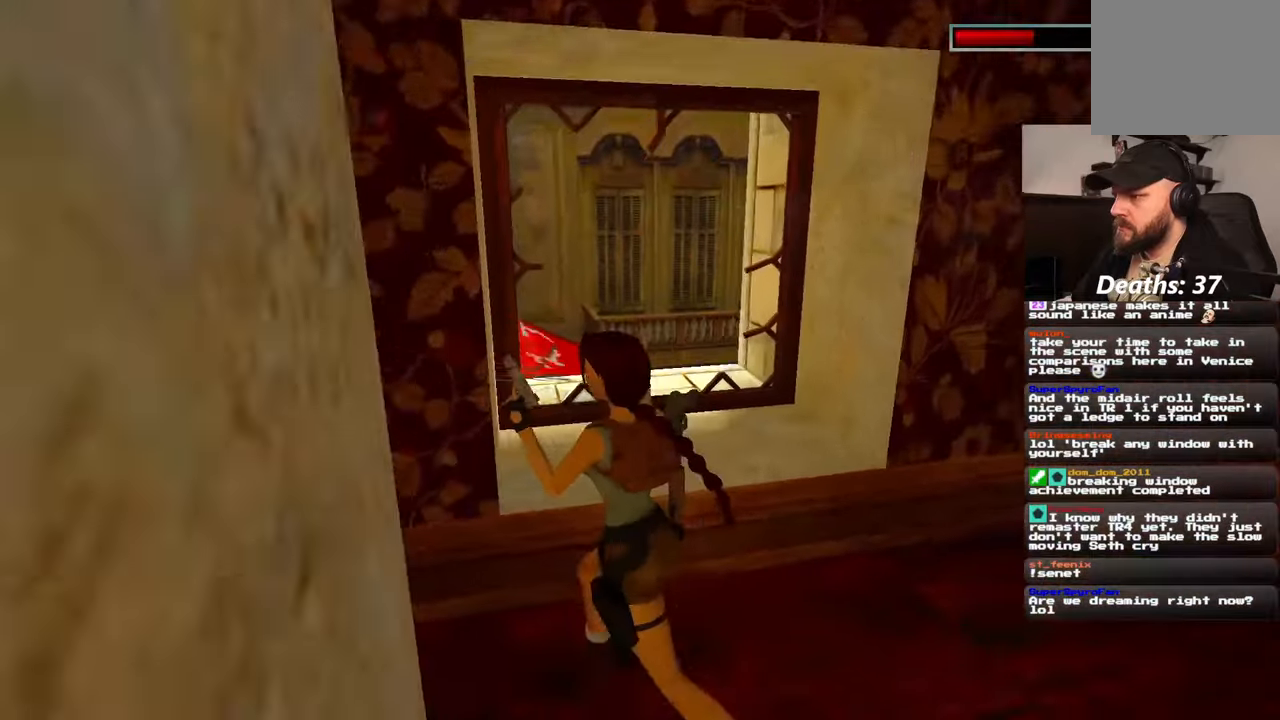
{"dt_ms": 1000, "buttons": ["L2"], "left_stick": "center", "right_stick": "center", "events": [[50, "left_stick", "up"], [67, "right_stick", "center"], [200, "left_stick", "center"]]}
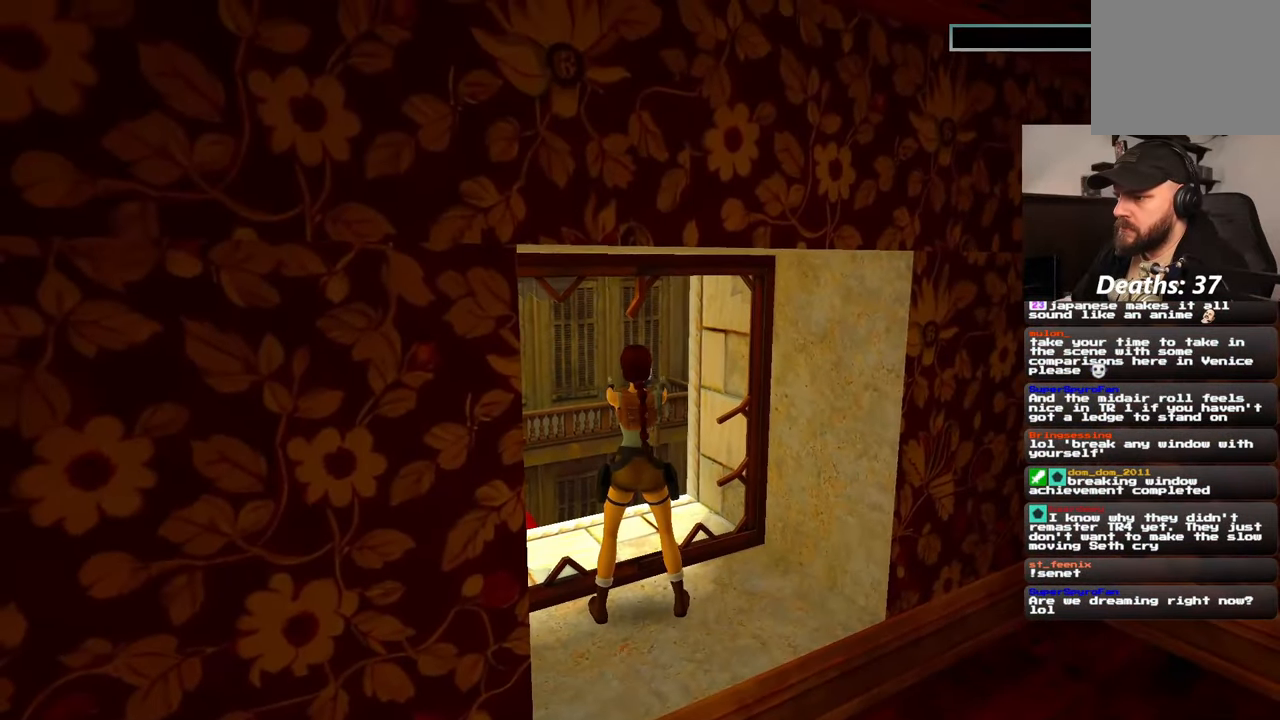
{"dt_ms": 500, "buttons": ["L2"], "left_stick": "down-right", "right_stick": "center", "events": [[283, "left_stick", "down-right"]]}
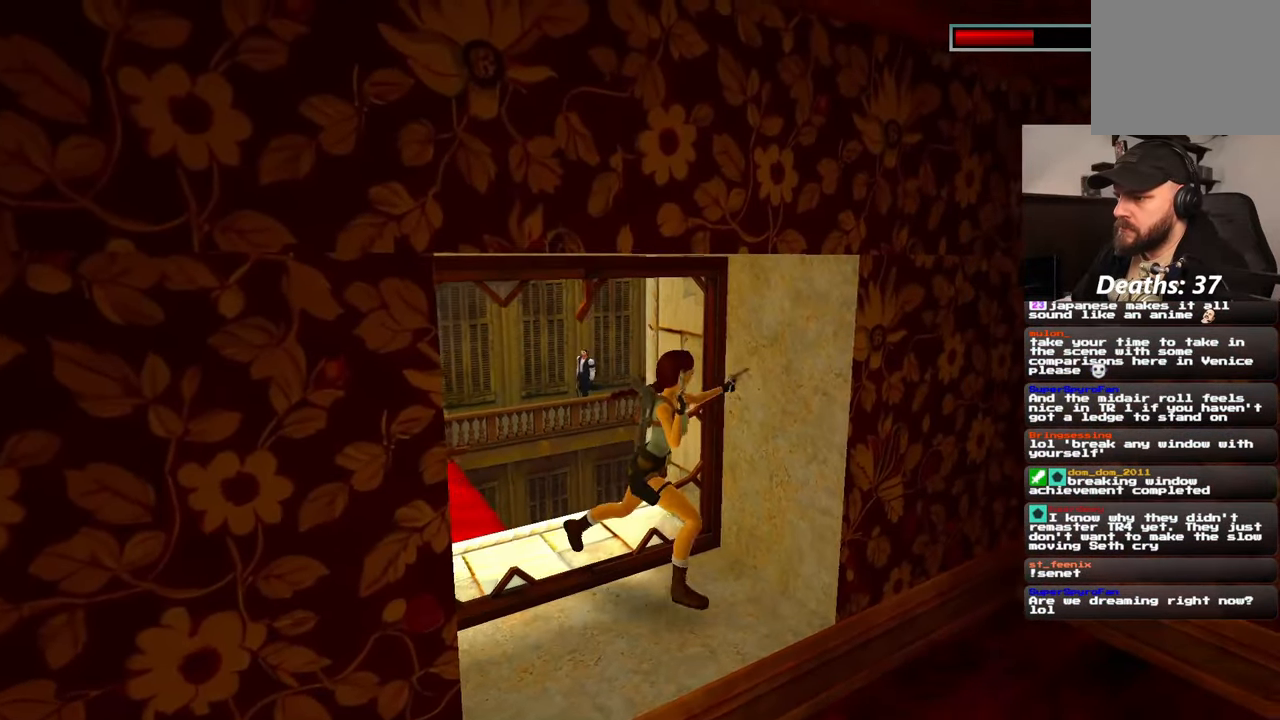
{"dt_ms": 500, "buttons": ["L2"], "left_stick": "down", "right_stick": "center", "events": [[450, "left_stick", "down"]]}
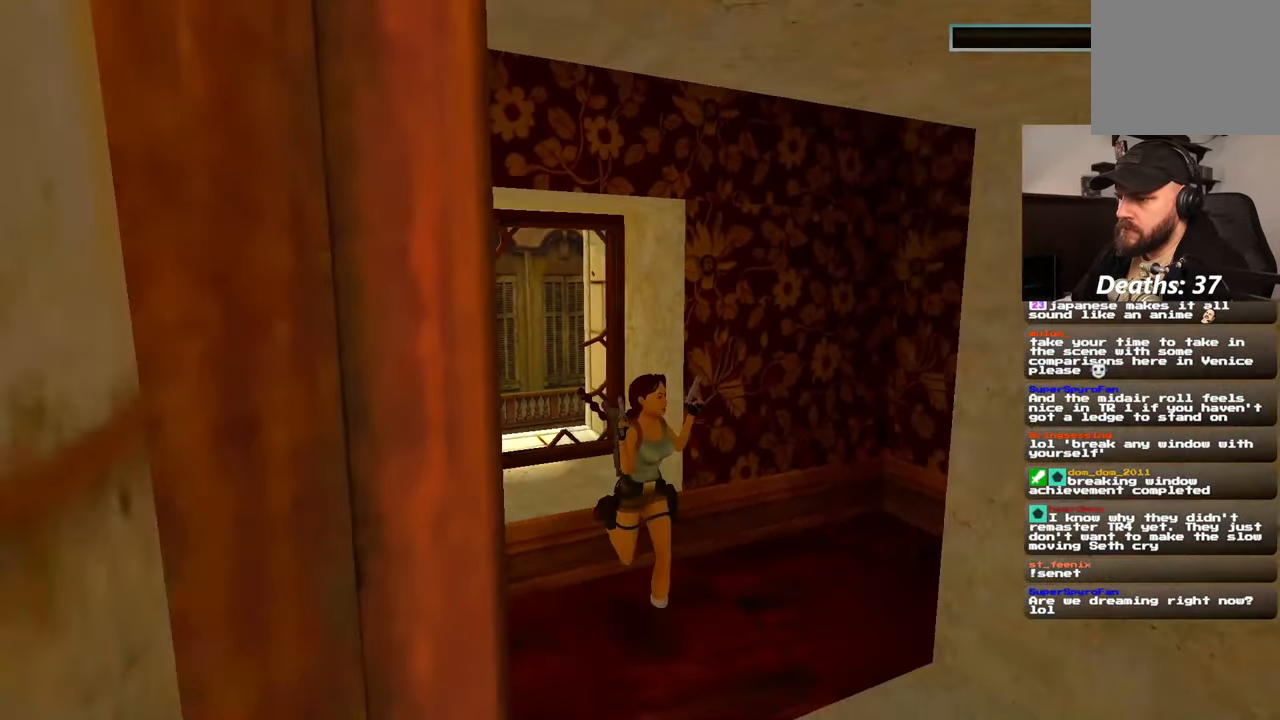
{"dt_ms": 500, "buttons": ["L2"], "left_stick": "up-left", "right_stick": "center", "events": [[50, "left_stick", "down-left"], [233, "left_stick", "down-right"], [333, "left_stick", "center"], [400, "left_stick", "left"], [500, "left_stick", "up-left"]]}
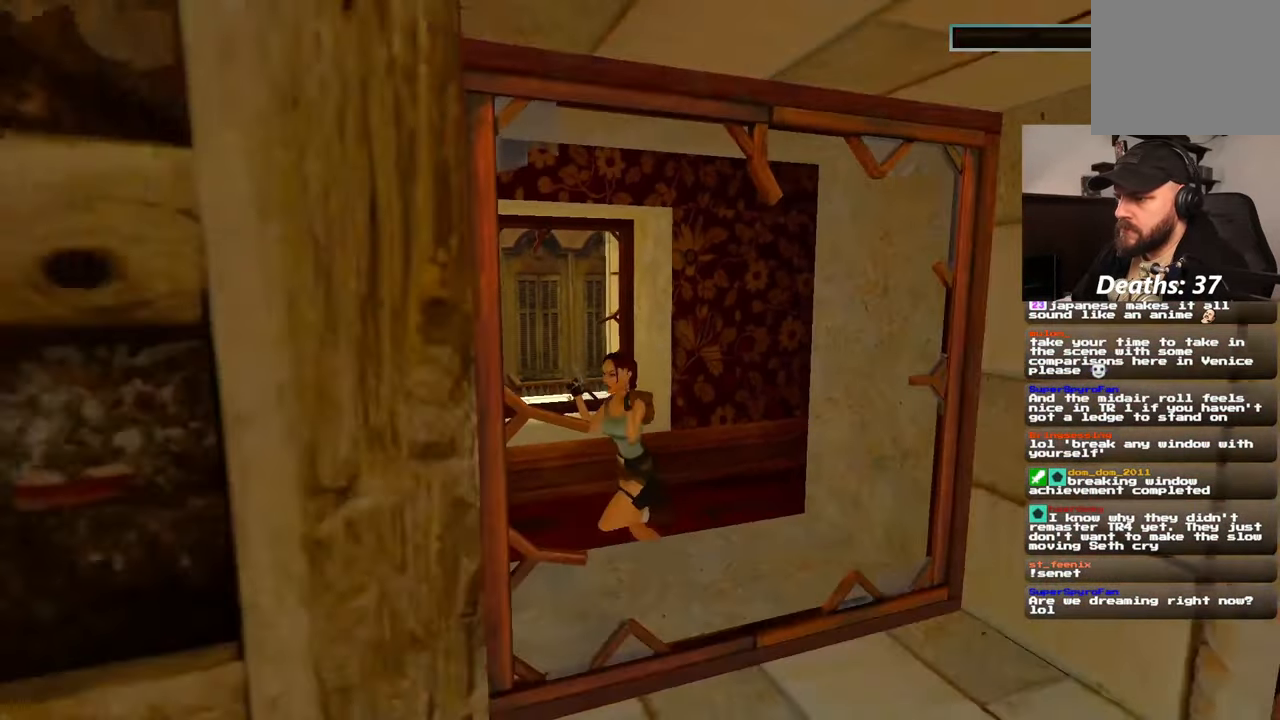
{"dt_ms": 500, "buttons": ["L2"], "left_stick": "center", "right_stick": "center", "events": [[150, "left_stick", "up"], [317, "left_stick", "center"]]}
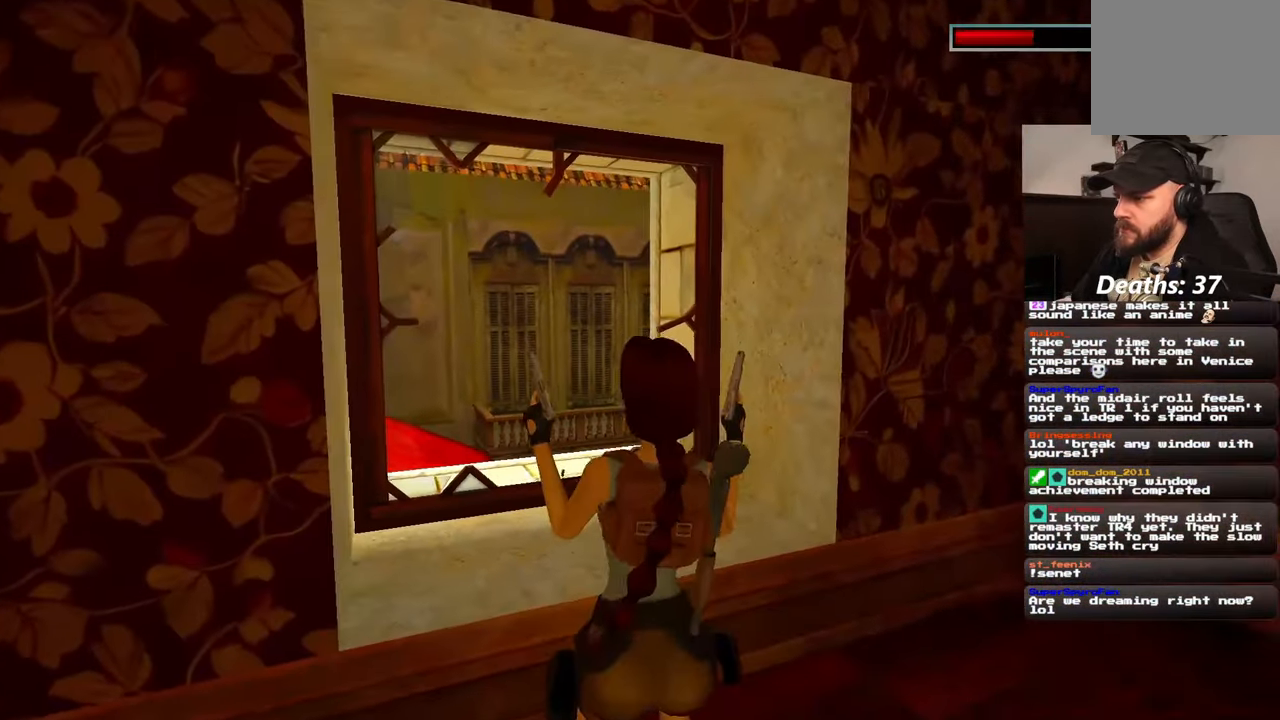
{"dt_ms": 500, "buttons": ["L2"], "left_stick": "center", "right_stick": "center", "events": [[167, "left_stick", "up-left"], [333, "left_stick", "up"], [467, "left_stick", "center"]]}